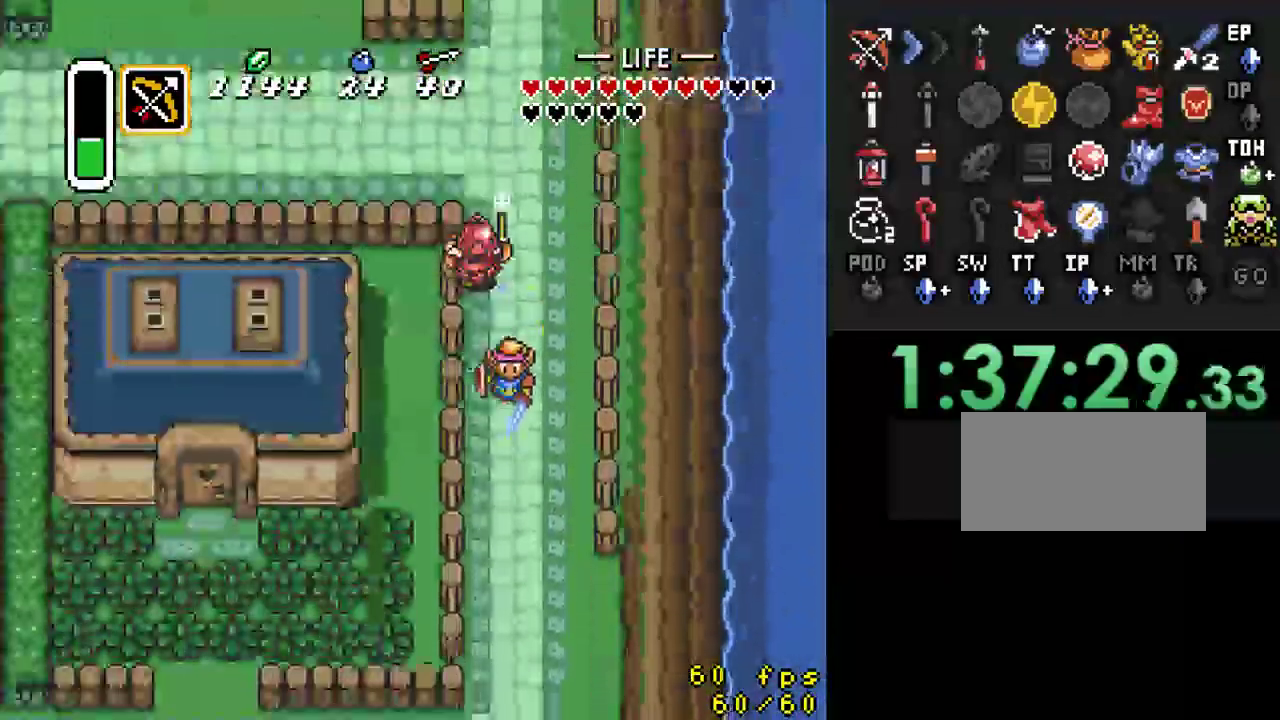
Gameplay with a controller (Nintendo layout); each line is a JSON object with the inputs held at the frame after it. "events" lists button and stick changes between this image and that frame as [ms after this image, input, new state], when the widget could be followed in between. Not read: L3 R3.
{"buttons": [], "events": []}
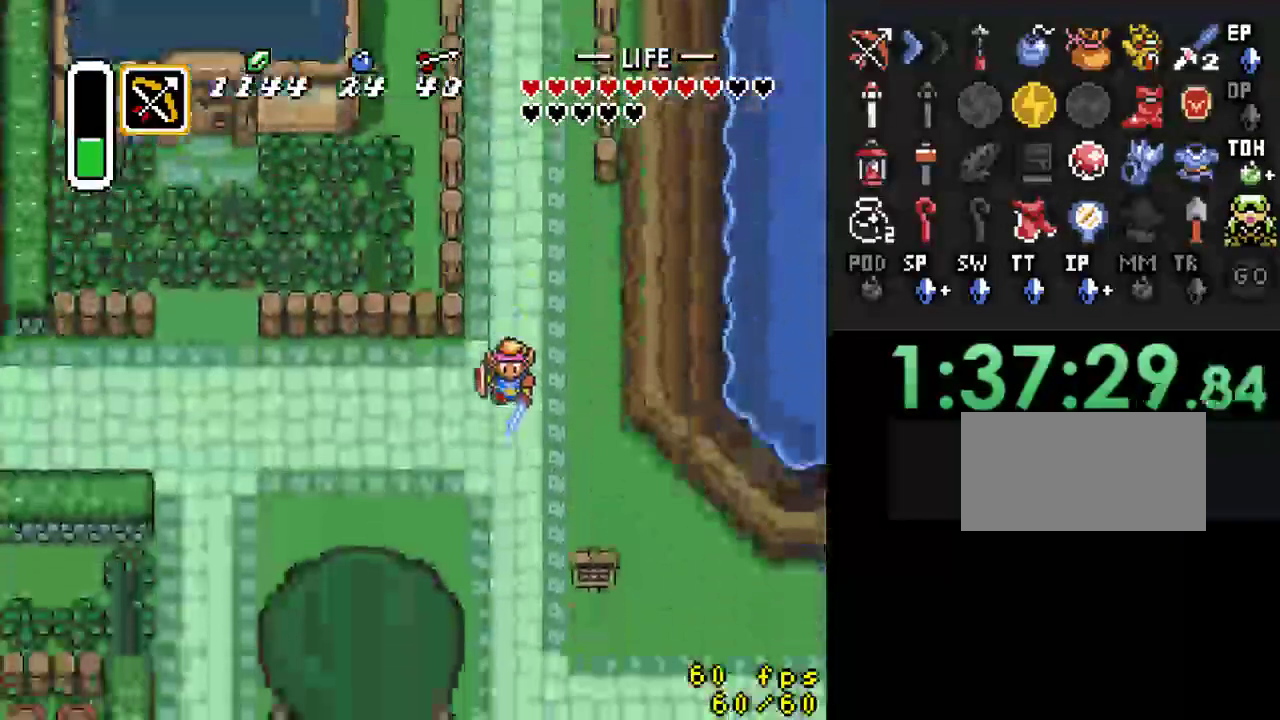
{"buttons": ["DPAD_DOWN", "DPAD_RIGHT"], "events": [[367, "DPAD_DOWN", "down"], [467, "DPAD_RIGHT", "down"]]}
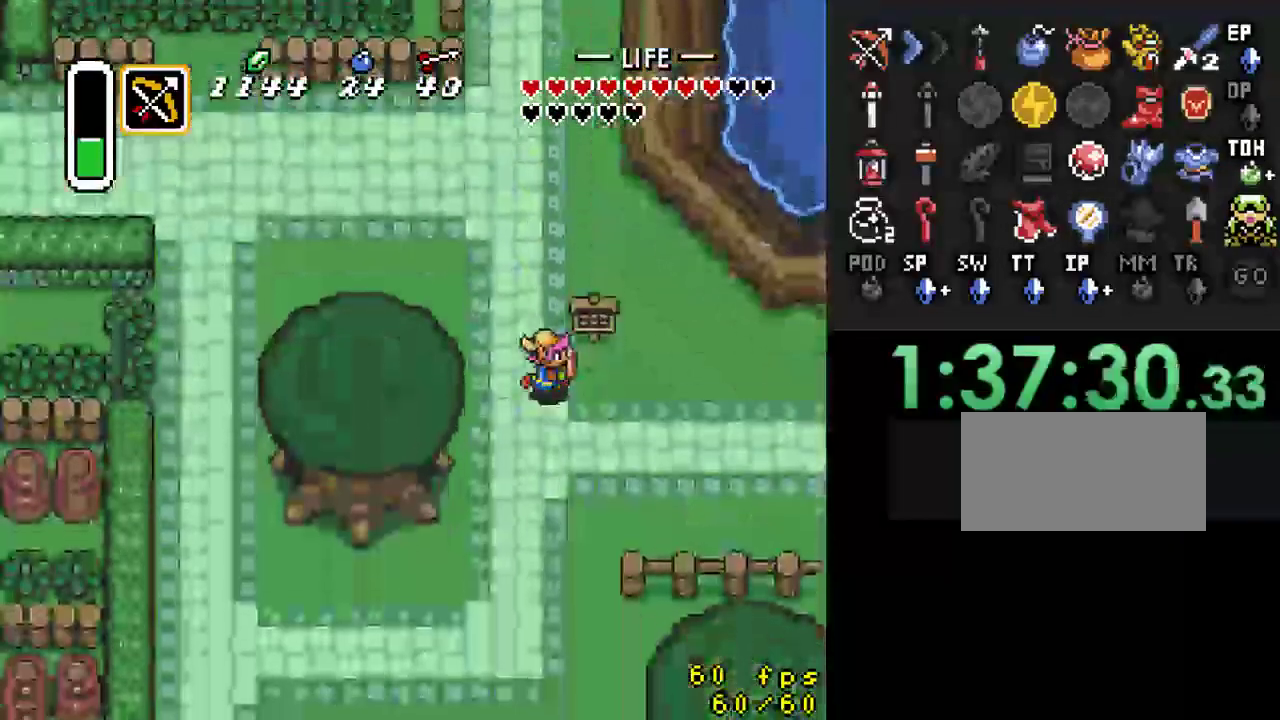
{"buttons": ["DPAD_RIGHT"], "events": [[167, "DPAD_DOWN", "up"]]}
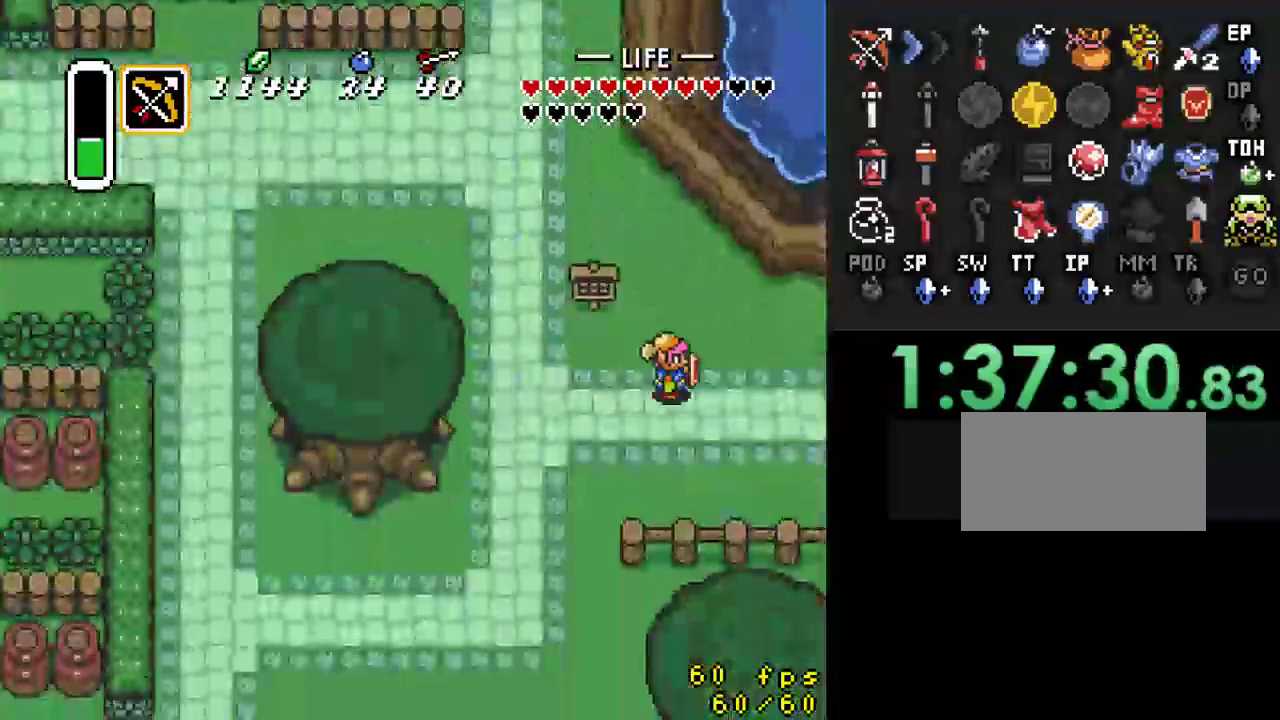
{"buttons": ["DPAD_RIGHT"], "events": []}
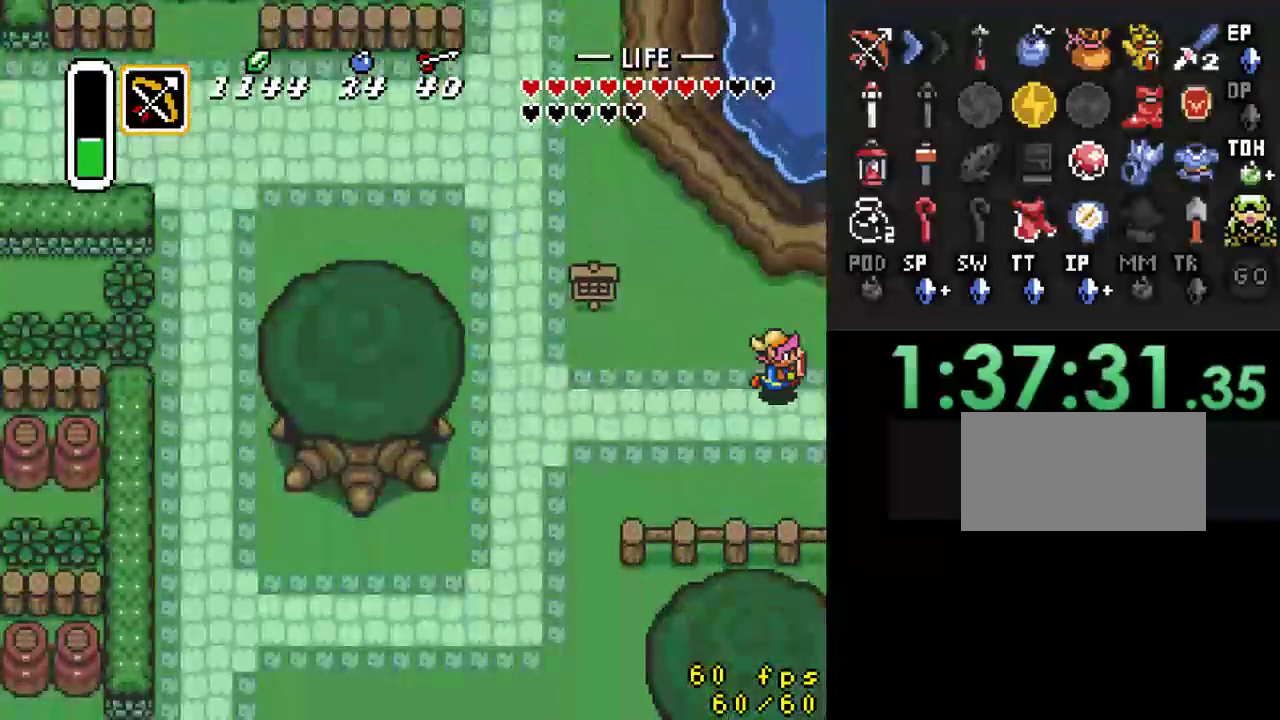
{"buttons": ["DPAD_RIGHT"], "events": [[200, "DPAD_RIGHT", "up"], [433, "DPAD_RIGHT", "down"]]}
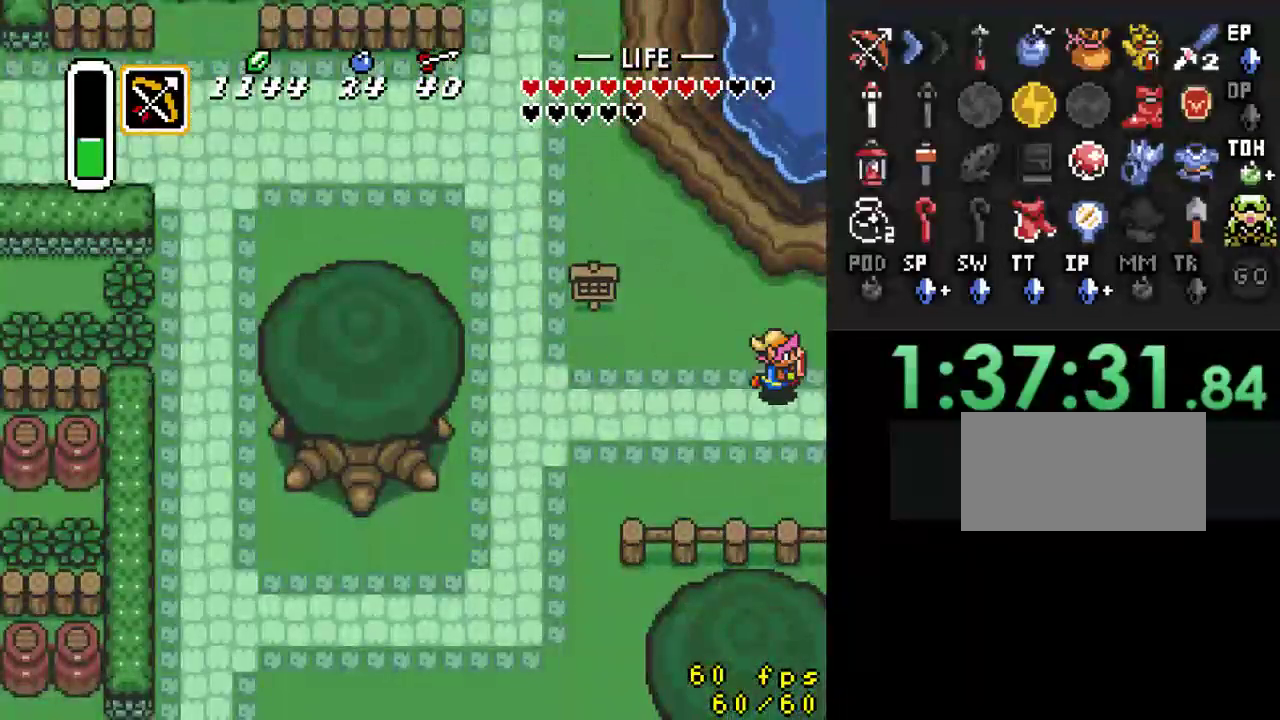
{"buttons": ["DPAD_RIGHT"], "events": []}
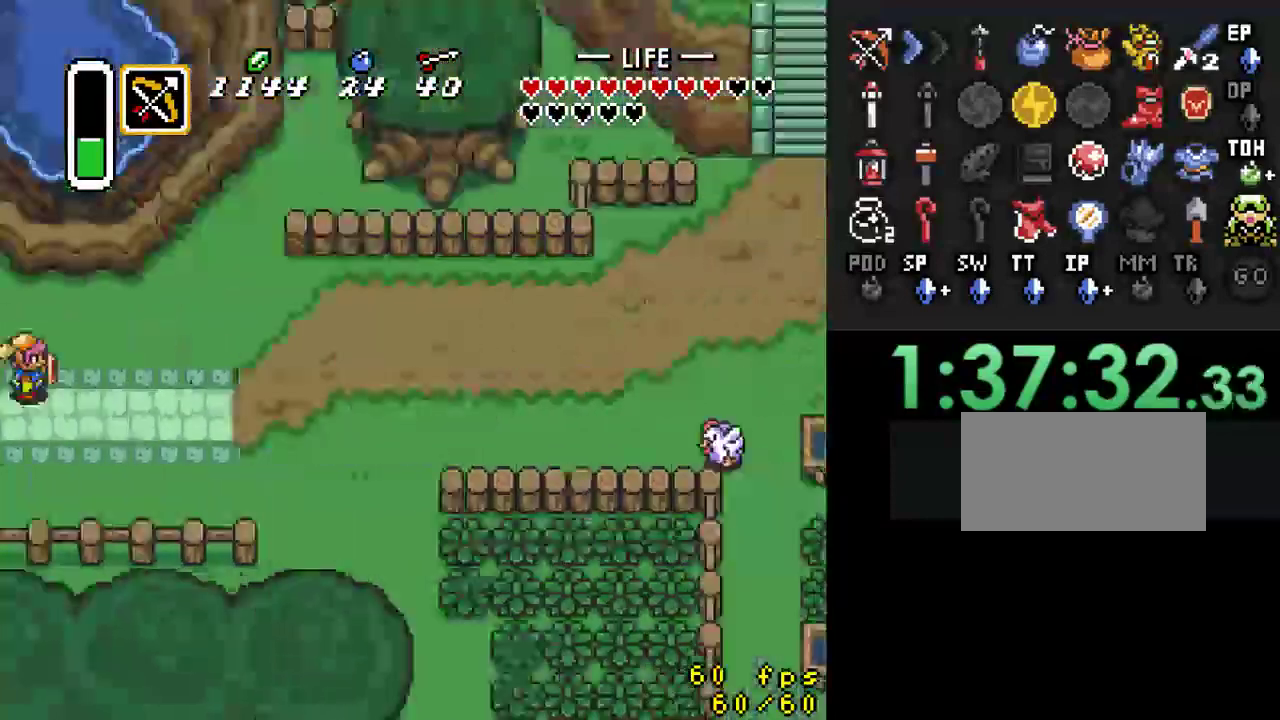
{"buttons": ["A", "DPAD_RIGHT"], "events": [[367, "A", "down"]]}
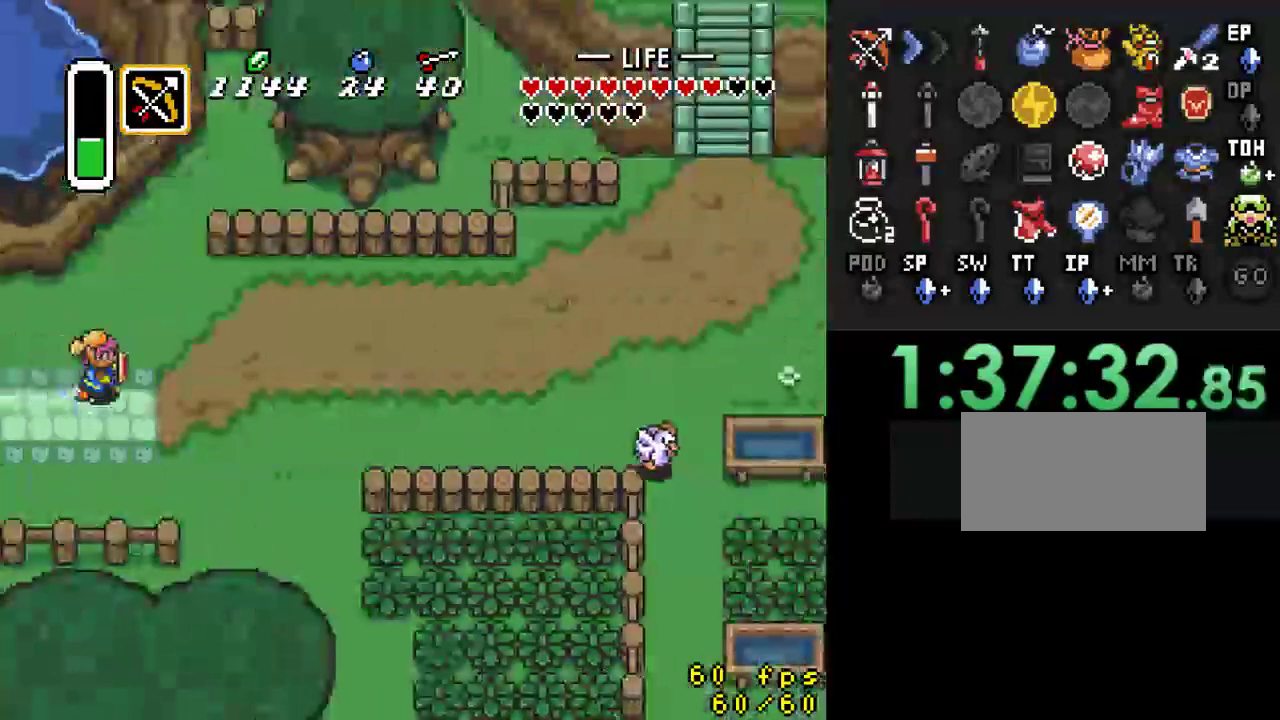
{"buttons": ["A"], "events": [[33, "DPAD_RIGHT", "up"]]}
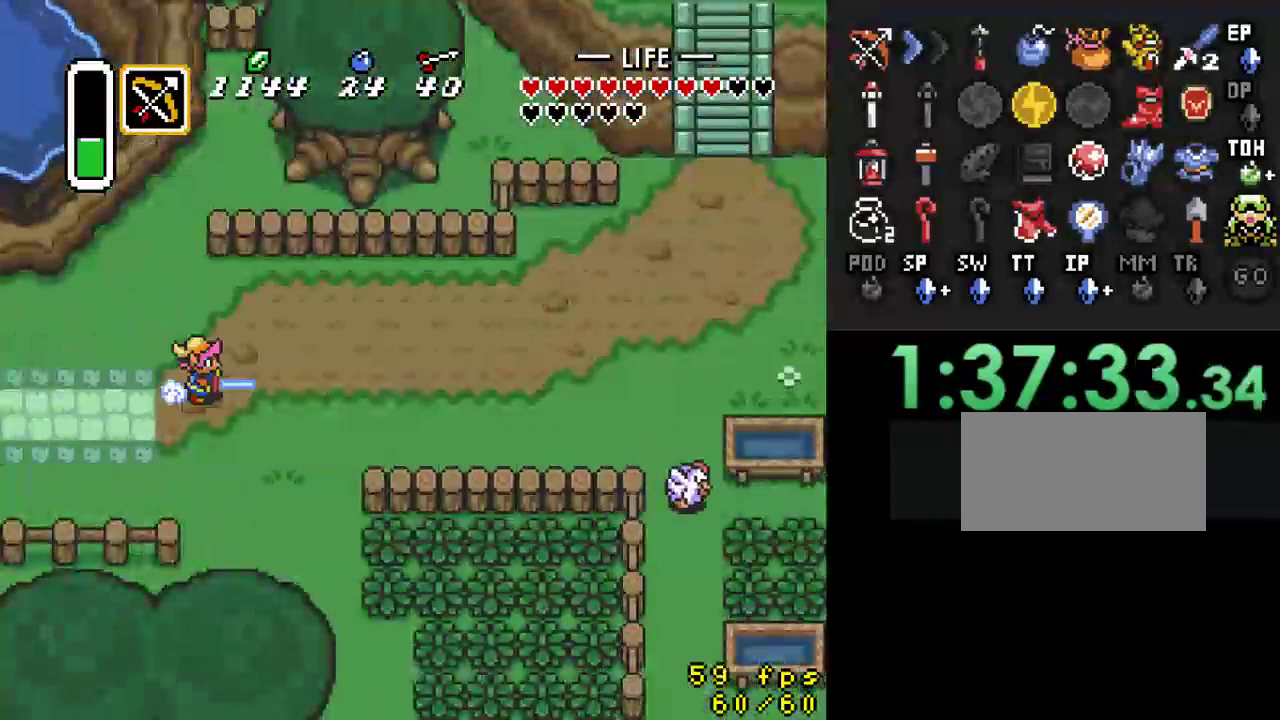
{"buttons": [], "events": [[33, "A", "up"]]}
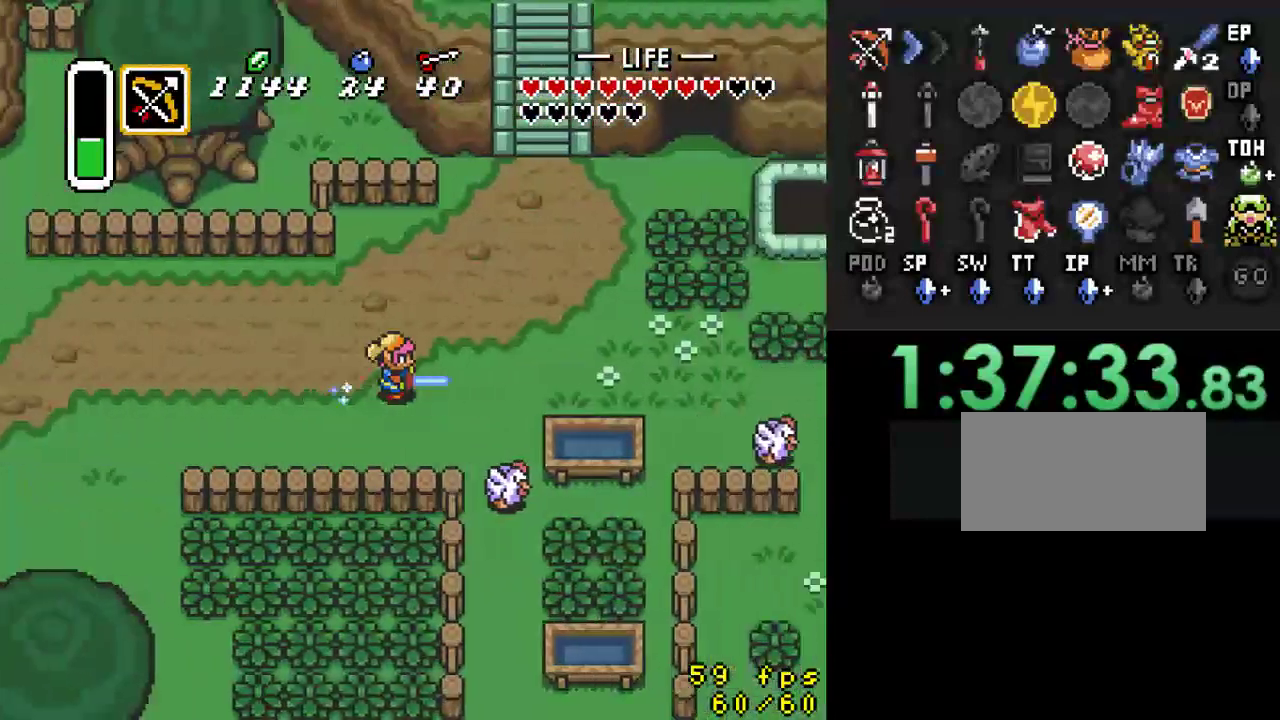
{"buttons": ["DPAD_UP"], "events": [[233, "DPAD_UP", "down"]]}
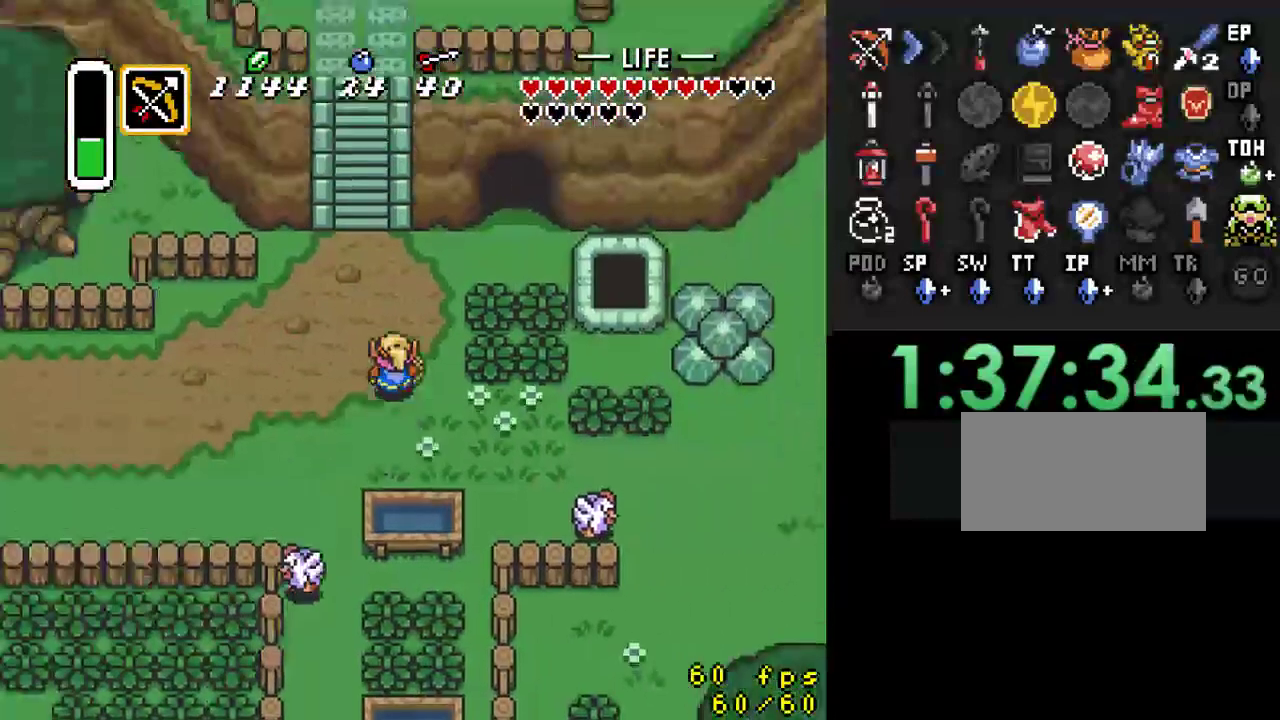
{"buttons": ["DPAD_UP"], "events": [[167, "DPAD_LEFT", "down"], [300, "DPAD_LEFT", "up"]]}
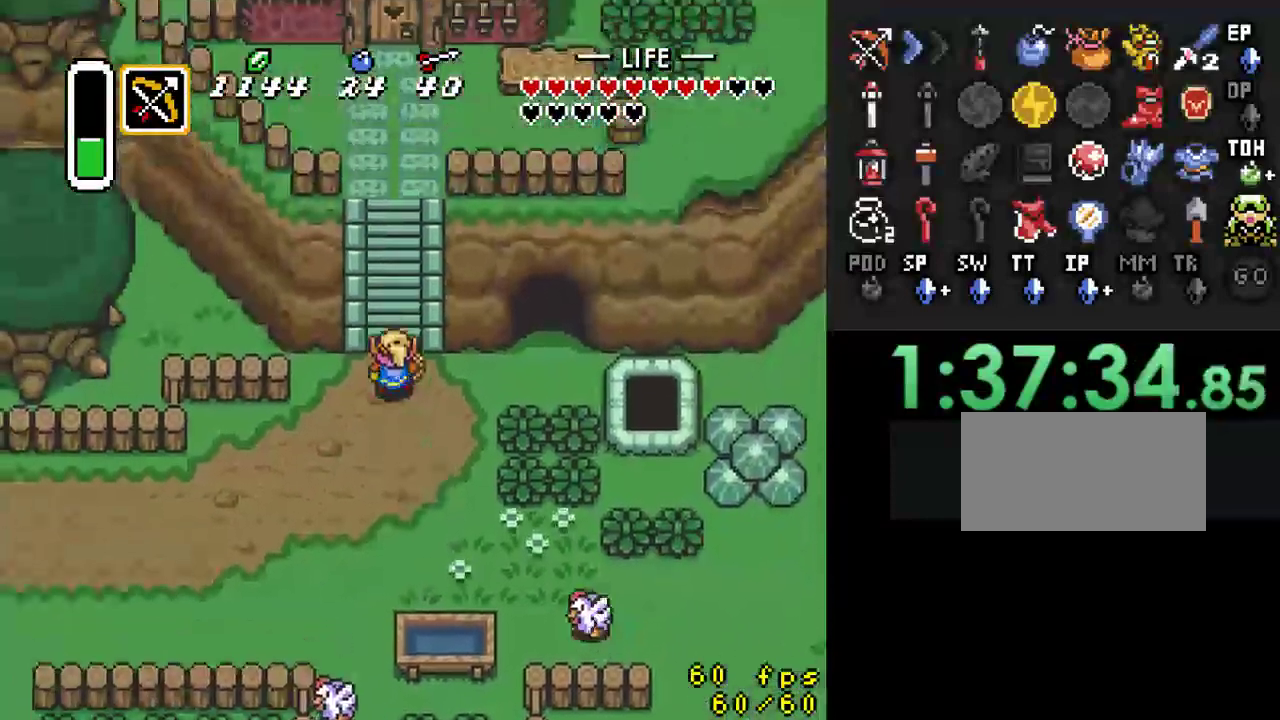
{"buttons": [], "events": [[367, "DPAD_UP", "up"]]}
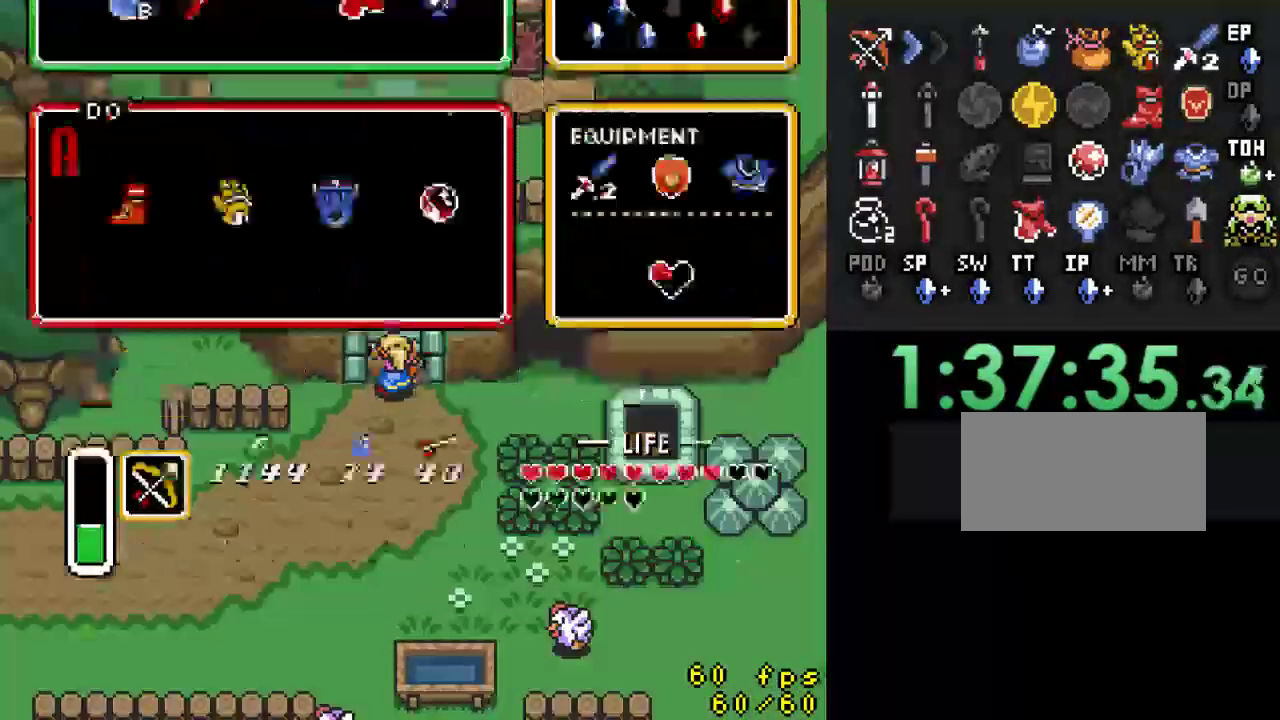
{"buttons": [], "events": []}
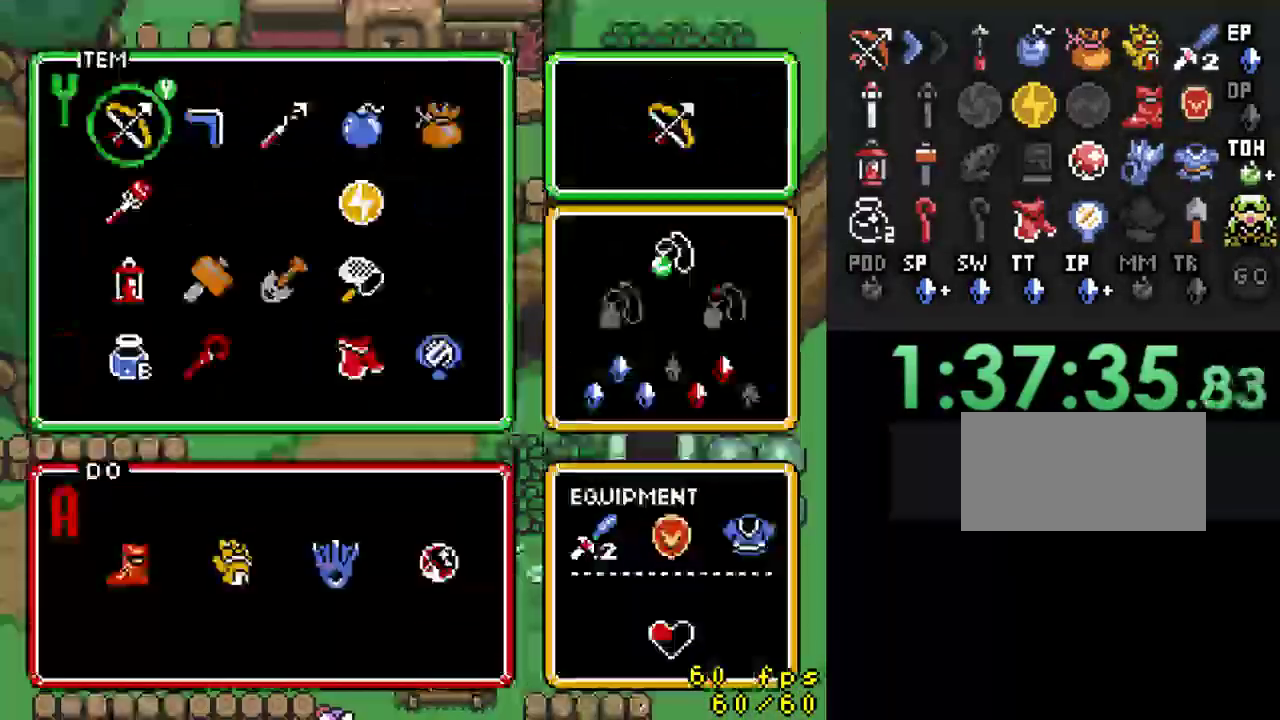
{"buttons": ["DPAD_RIGHT"], "events": [[167, "DPAD_DOWN", "down"], [433, "DPAD_DOWN", "up"], [500, "DPAD_RIGHT", "down"]]}
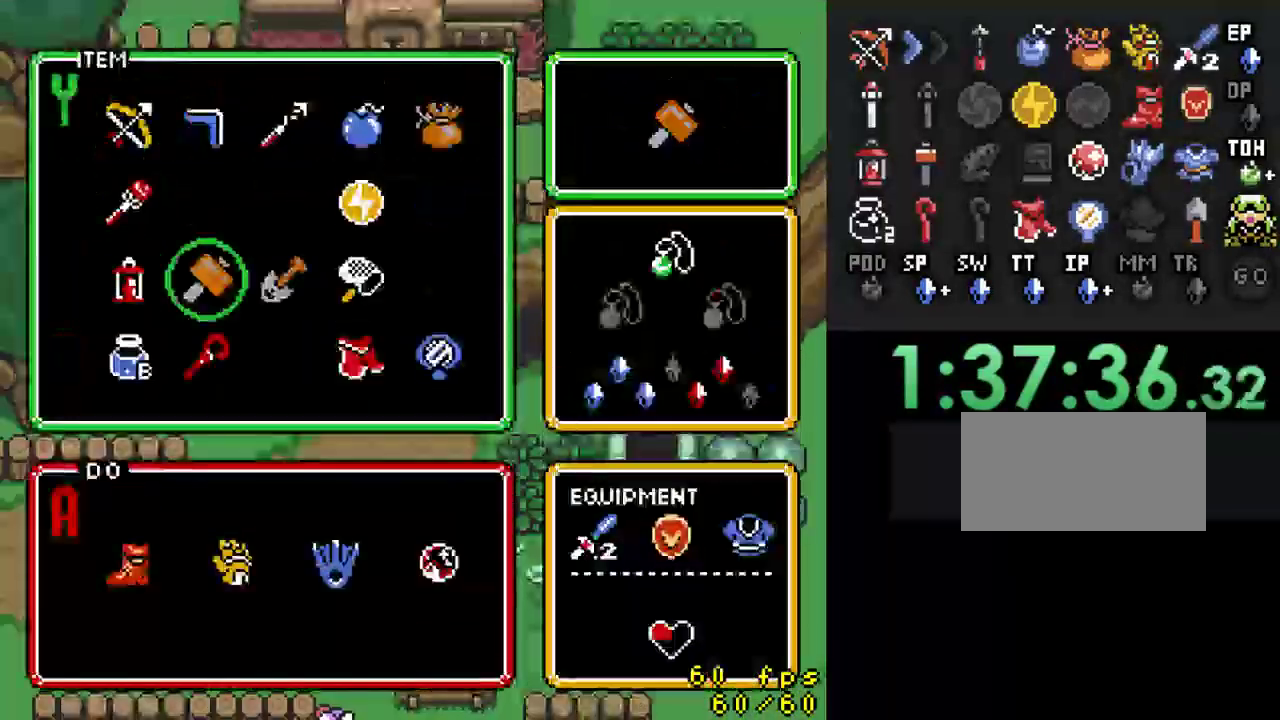
{"buttons": ["DPAD_UP"], "events": [[100, "DPAD_RIGHT", "up"], [233, "DPAD_UP", "down"]]}
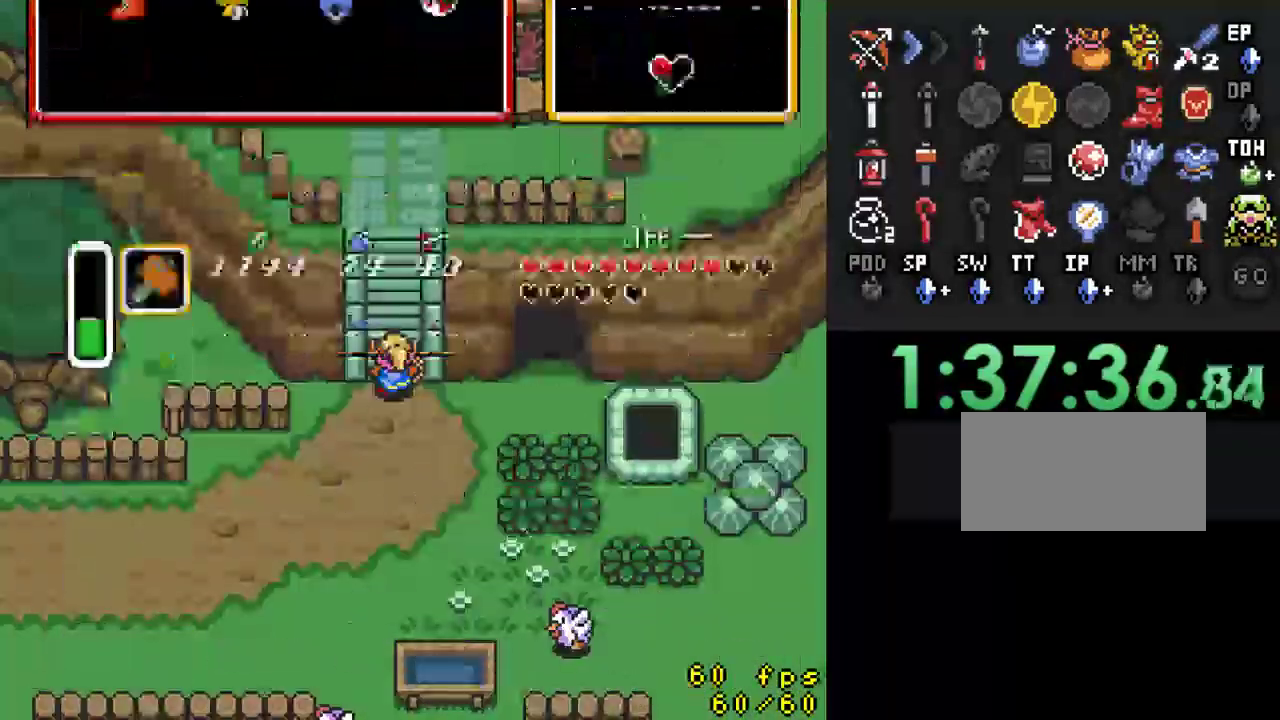
{"buttons": ["DPAD_UP"], "events": []}
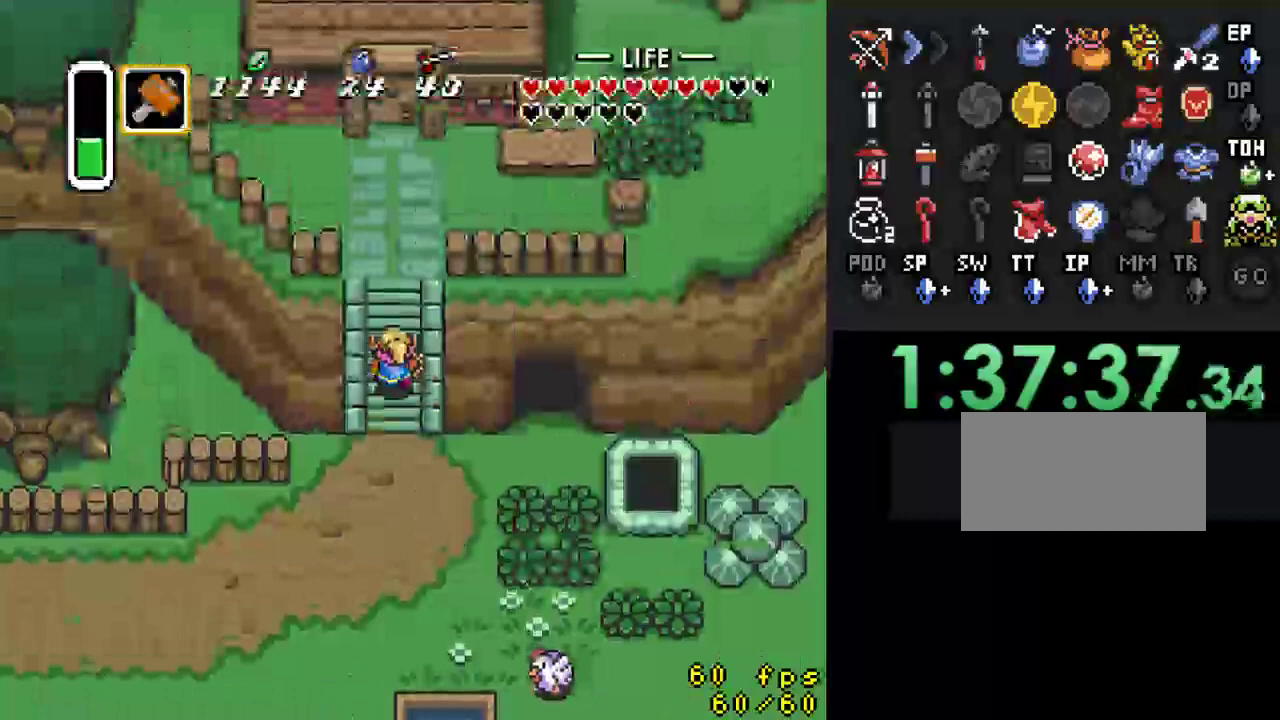
{"buttons": ["DPAD_UP"], "events": []}
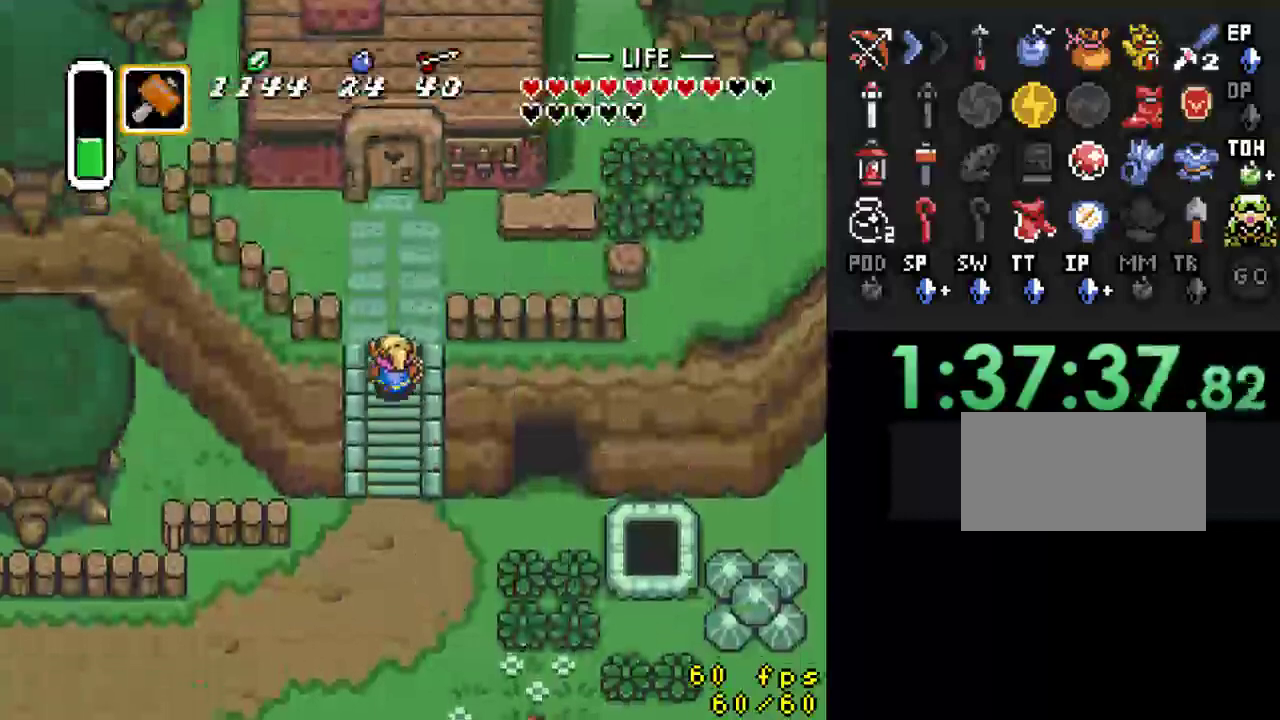
{"buttons": ["DPAD_UP", "DPAD_RIGHT"], "events": [[267, "DPAD_RIGHT", "down"]]}
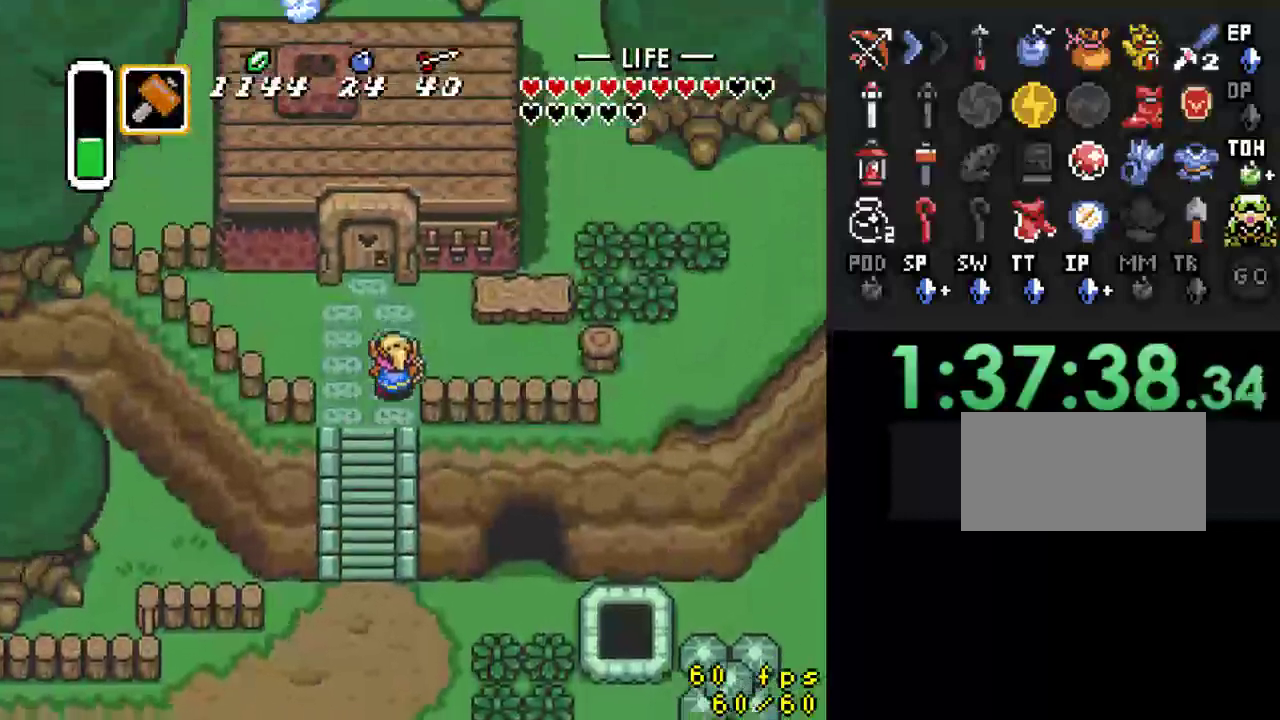
{"buttons": ["DPAD_RIGHT"], "events": [[67, "DPAD_UP", "up"]]}
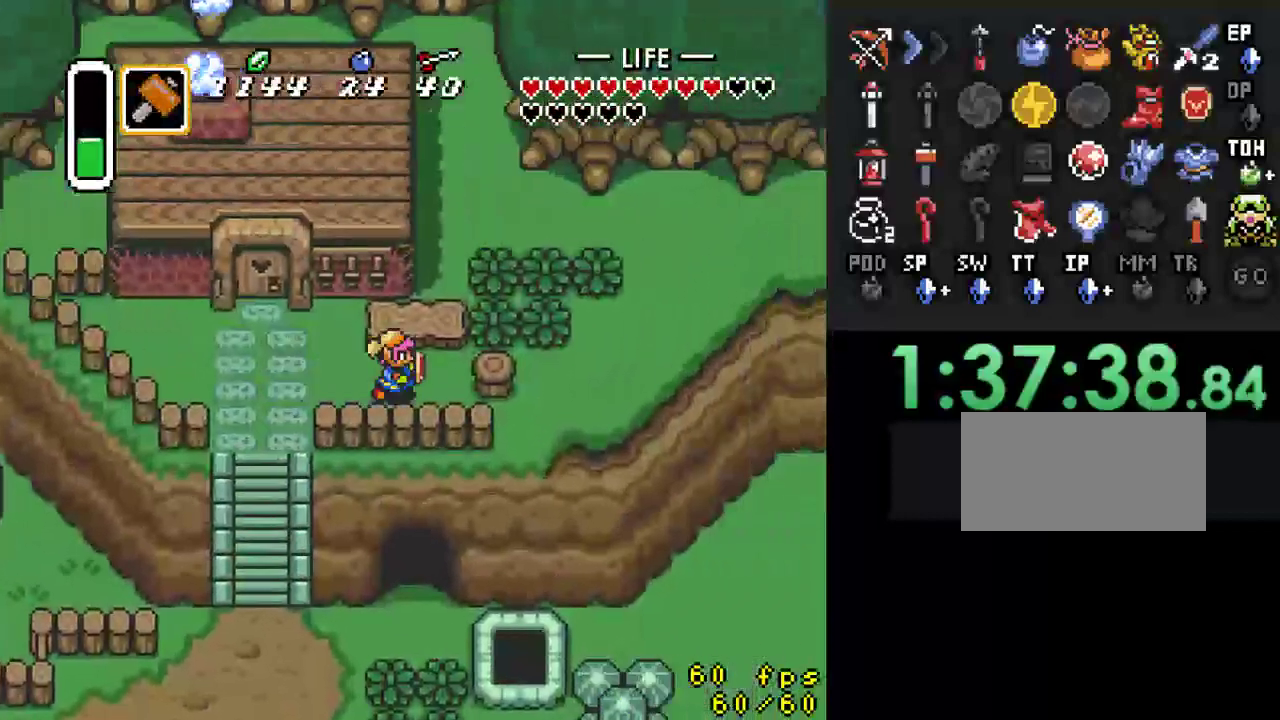
{"buttons": ["DPAD_RIGHT"], "events": [[167, "Y", "down"], [200, "DPAD_RIGHT", "up"], [300, "Y", "up"], [433, "DPAD_RIGHT", "down"]]}
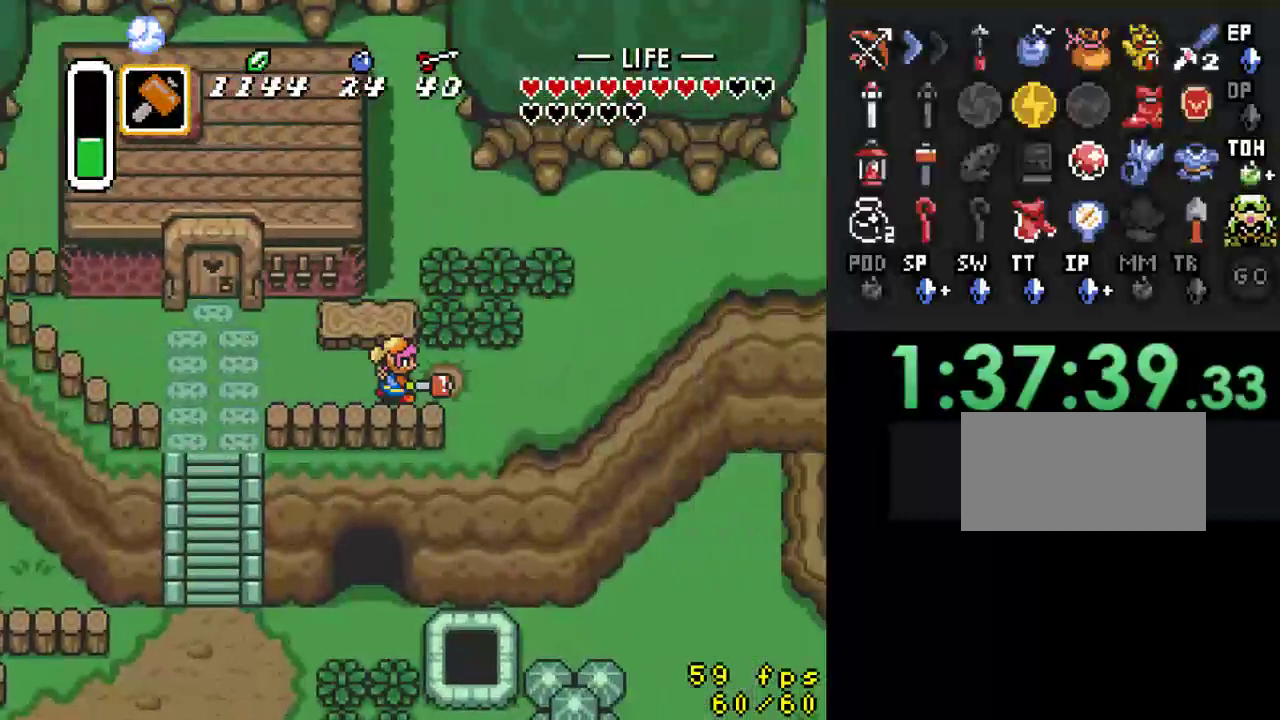
{"buttons": ["DPAD_DOWN"], "events": [[267, "DPAD_DOWN", "down"], [300, "DPAD_RIGHT", "up"]]}
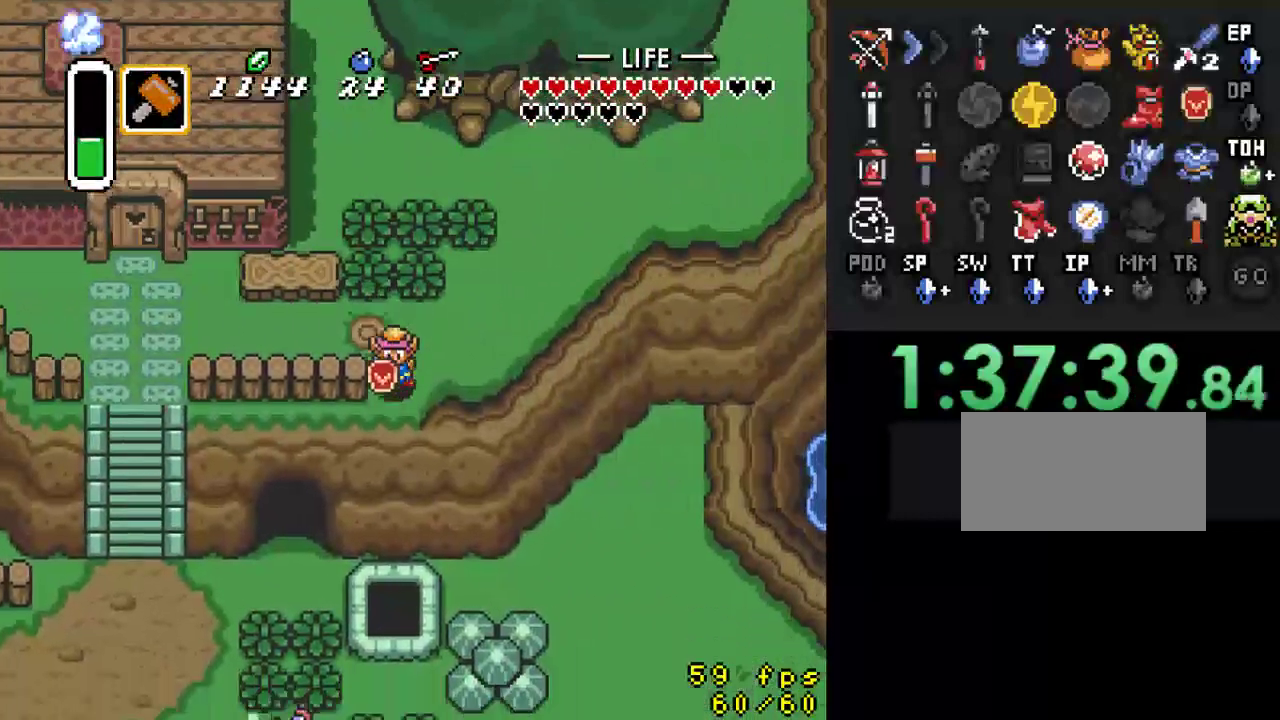
{"buttons": ["DPAD_DOWN"], "events": []}
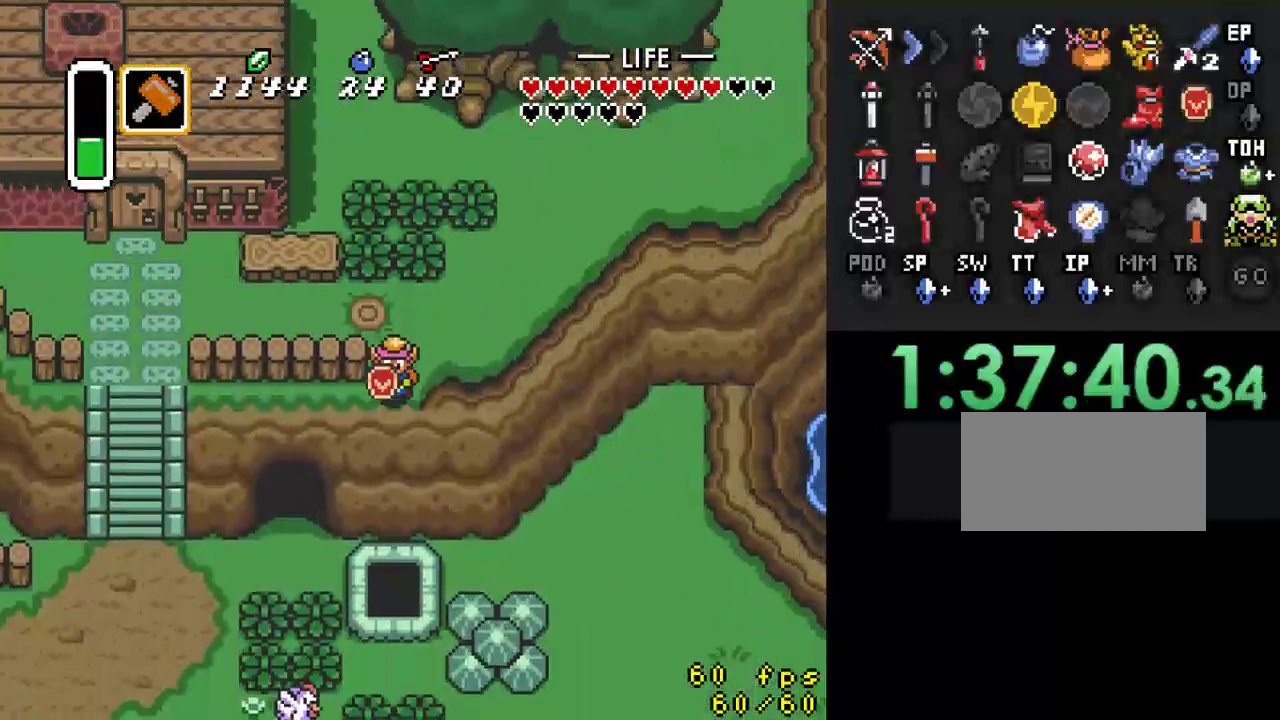
{"buttons": [], "events": [[300, "DPAD_DOWN", "up"]]}
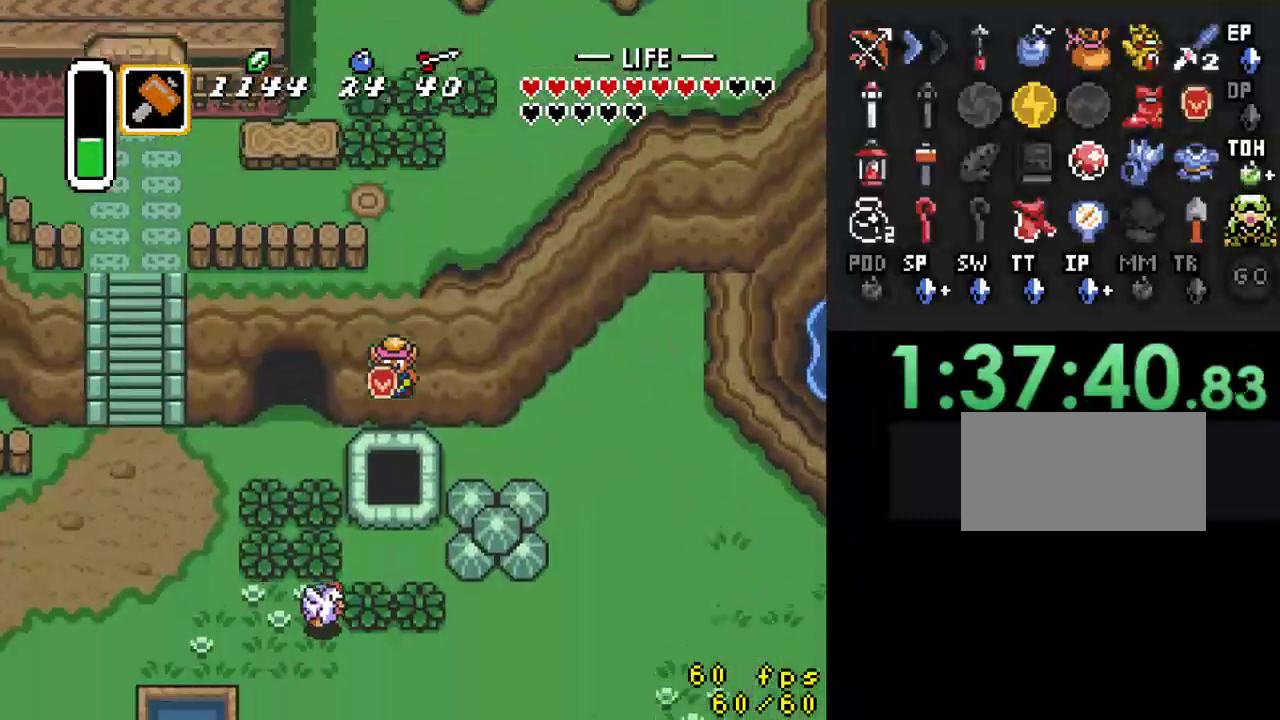
{"buttons": [], "events": []}
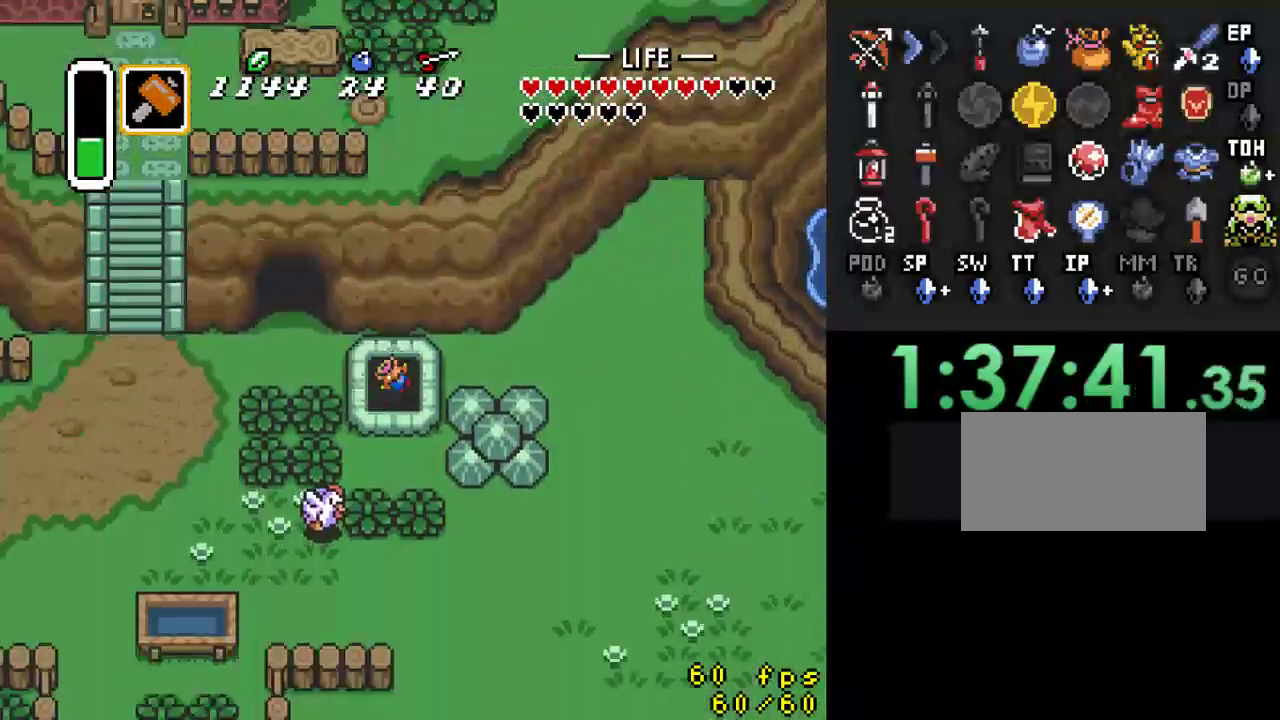
{"buttons": [], "events": []}
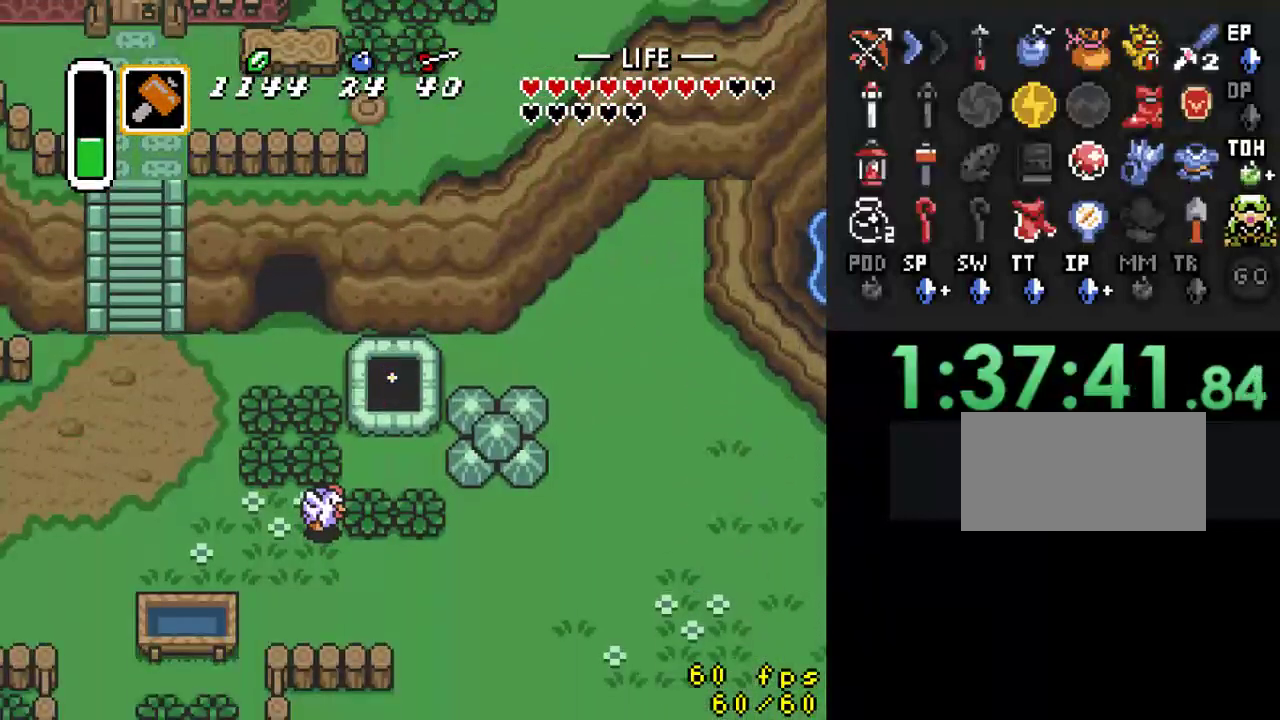
{"buttons": [], "events": []}
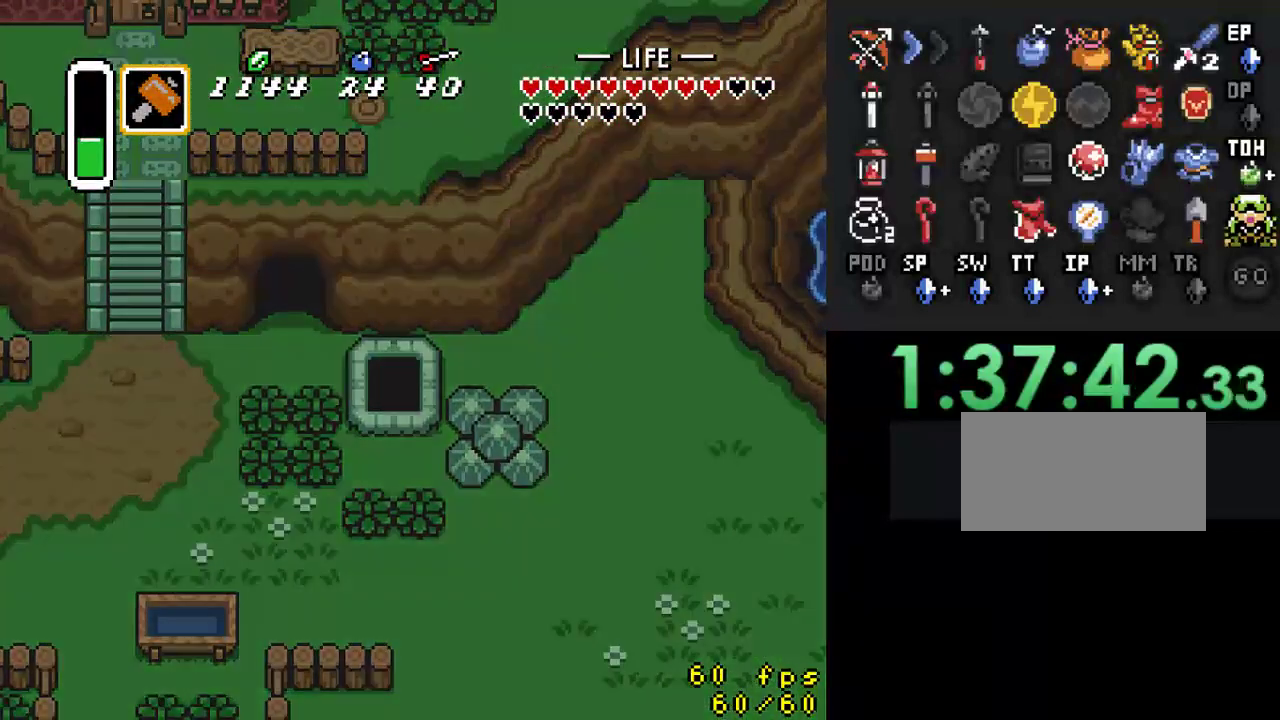
{"buttons": [], "events": []}
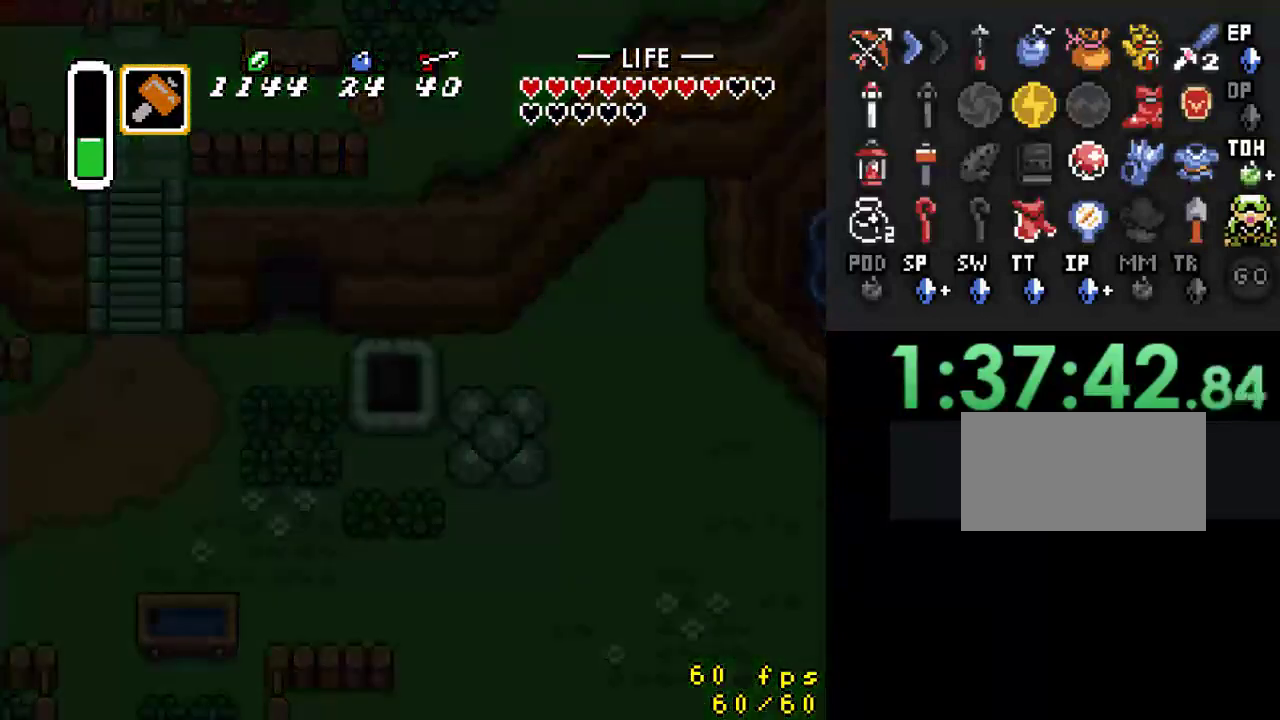
{"buttons": ["DPAD_UP"], "events": [[300, "DPAD_UP", "down"]]}